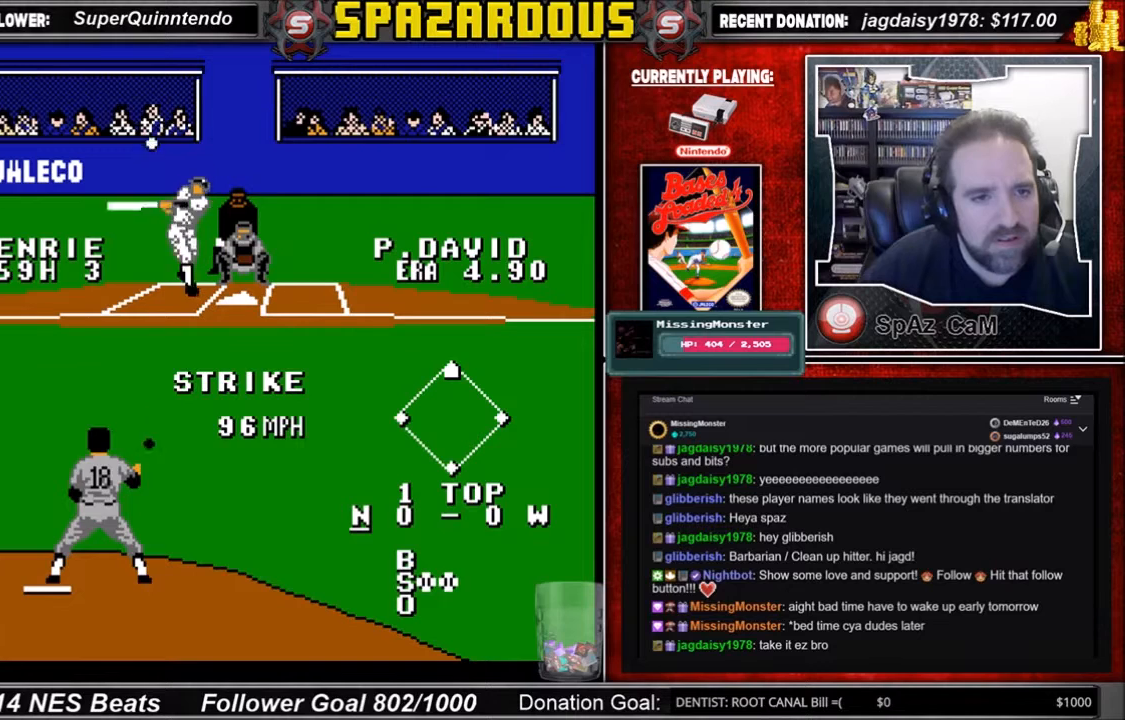
Gameplay with a controller (Nintendo layout); each line is a JSON object with the inputs held at the frame after it. "events" lists button and stick changes between this image and that frame as [ms after this image, input, new state], when the widget could be followed in between. Not read: L3 R3.
{"buttons": [], "events": []}
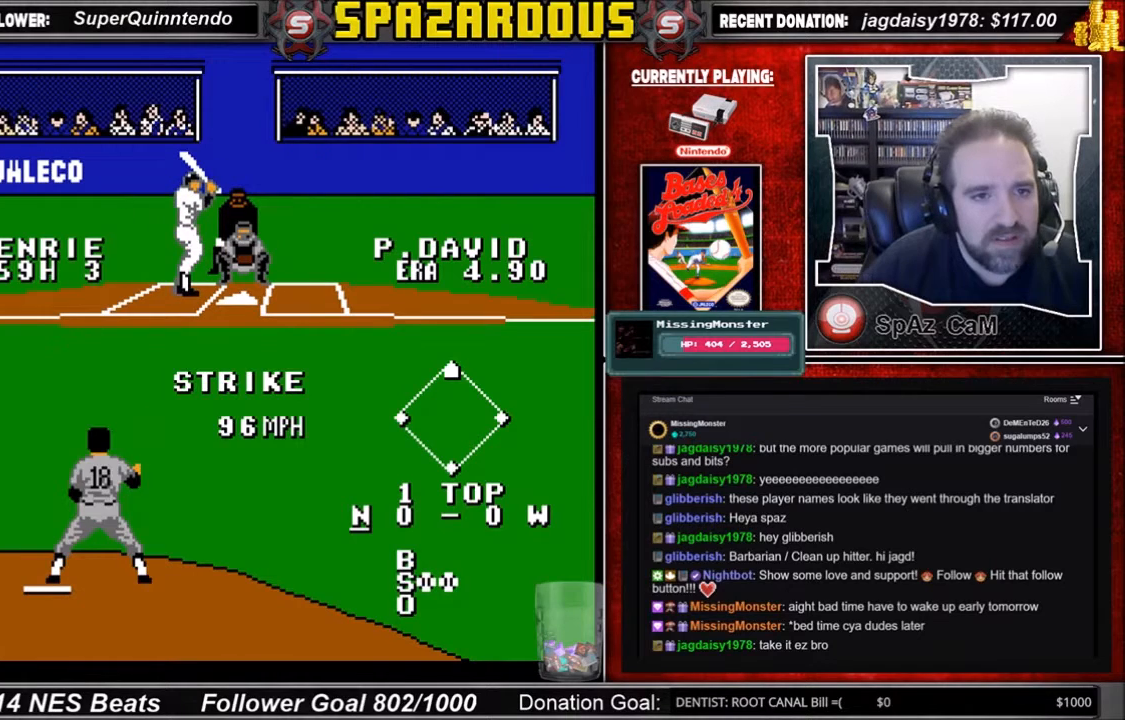
{"buttons": [], "events": []}
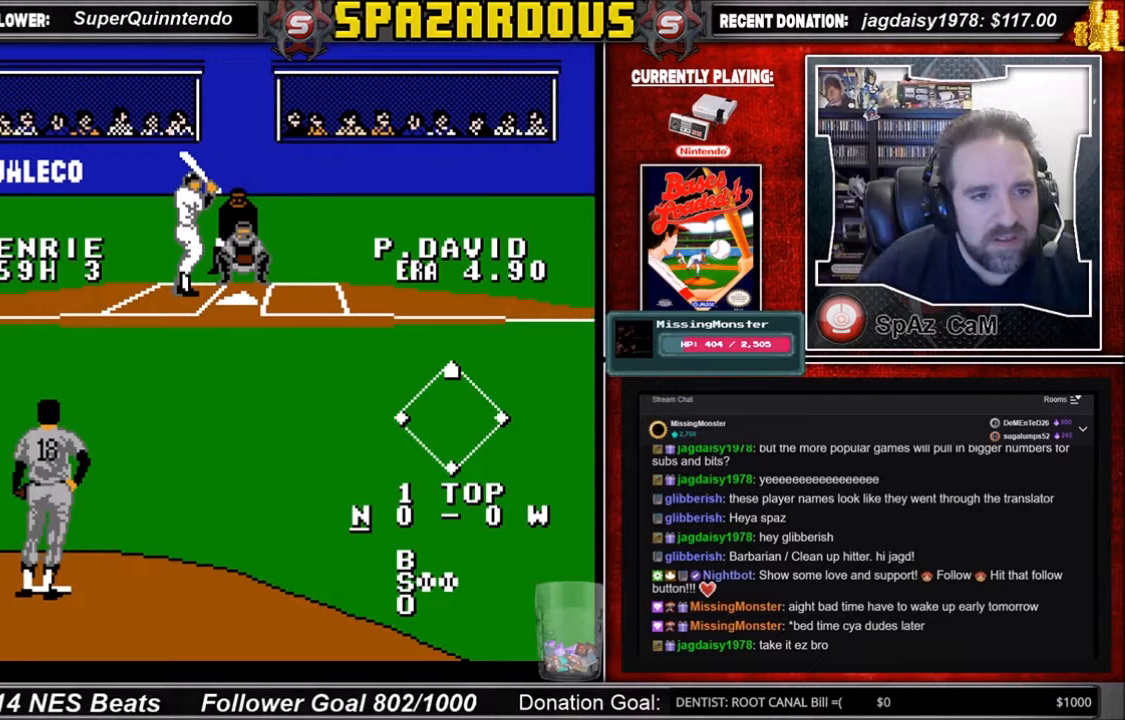
{"buttons": [], "events": []}
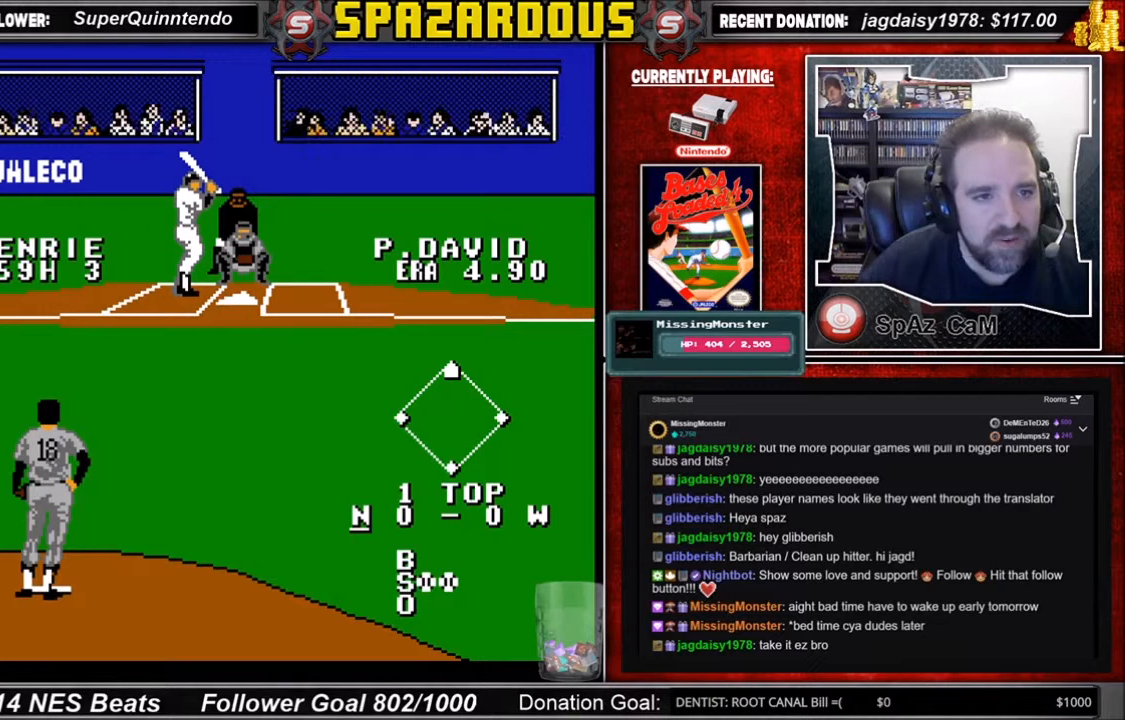
{"buttons": [], "events": []}
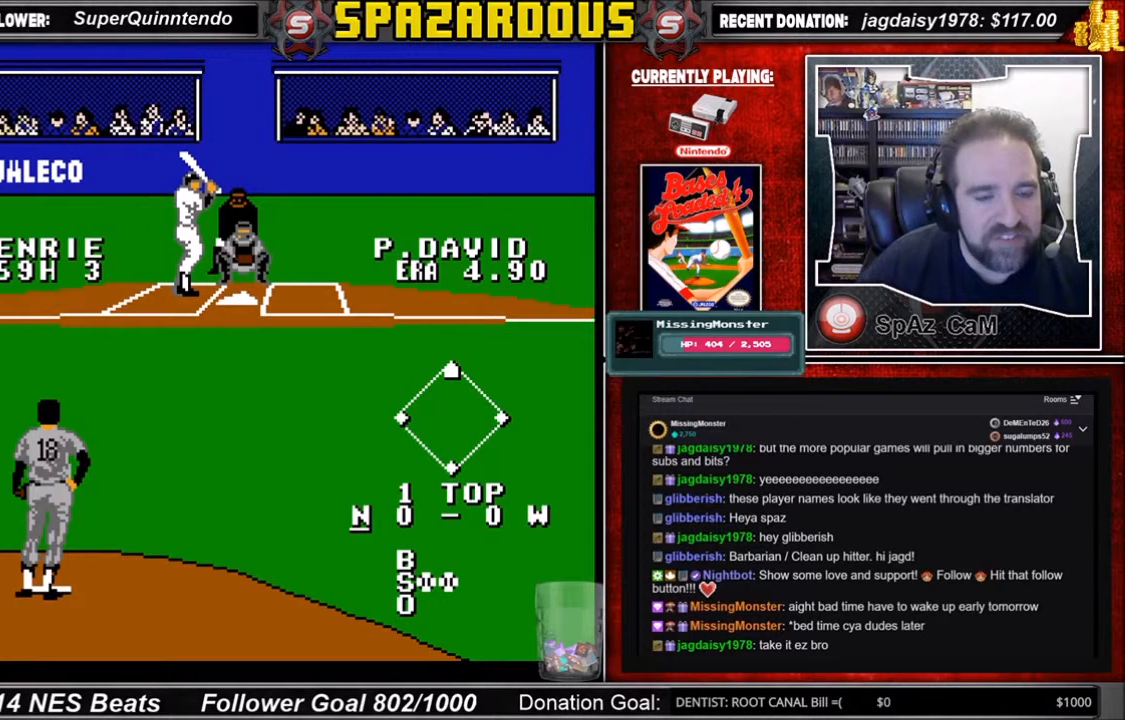
{"buttons": [], "events": []}
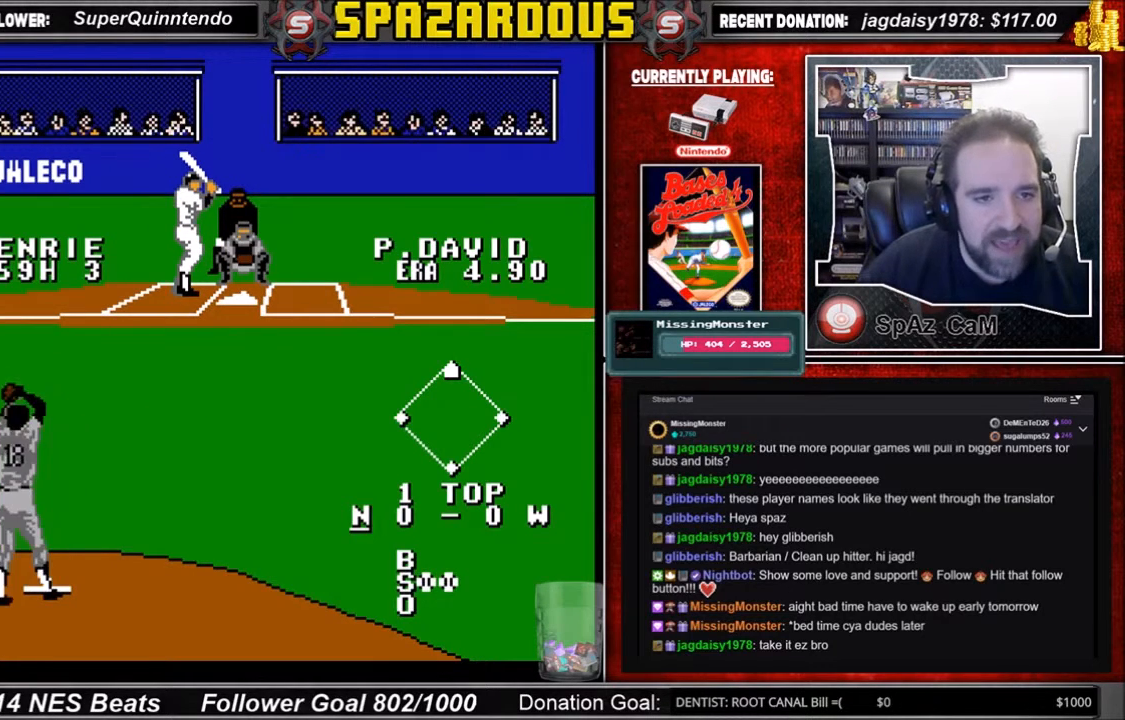
{"buttons": [], "events": []}
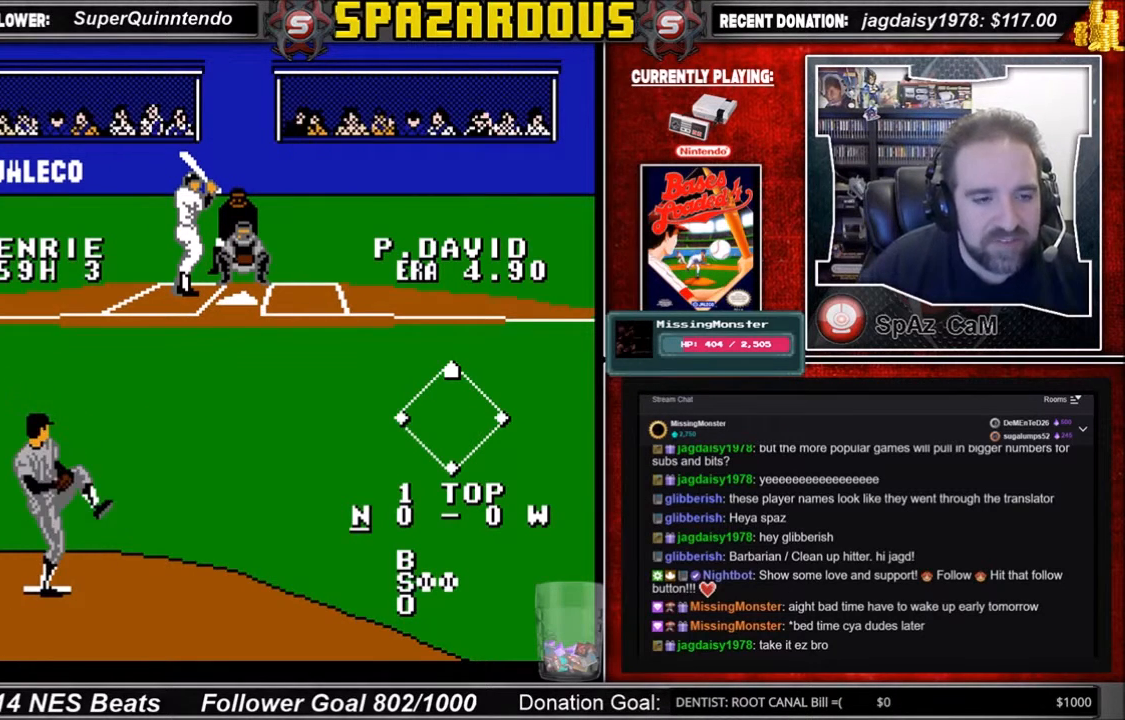
{"buttons": [], "events": []}
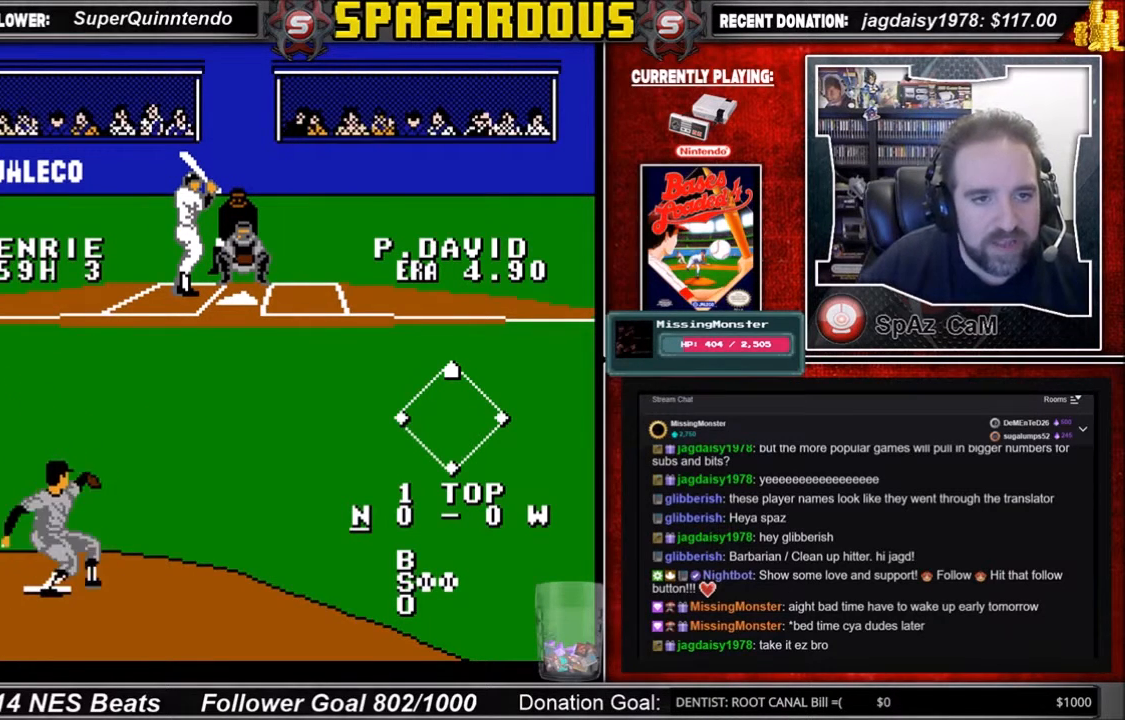
{"buttons": [], "events": []}
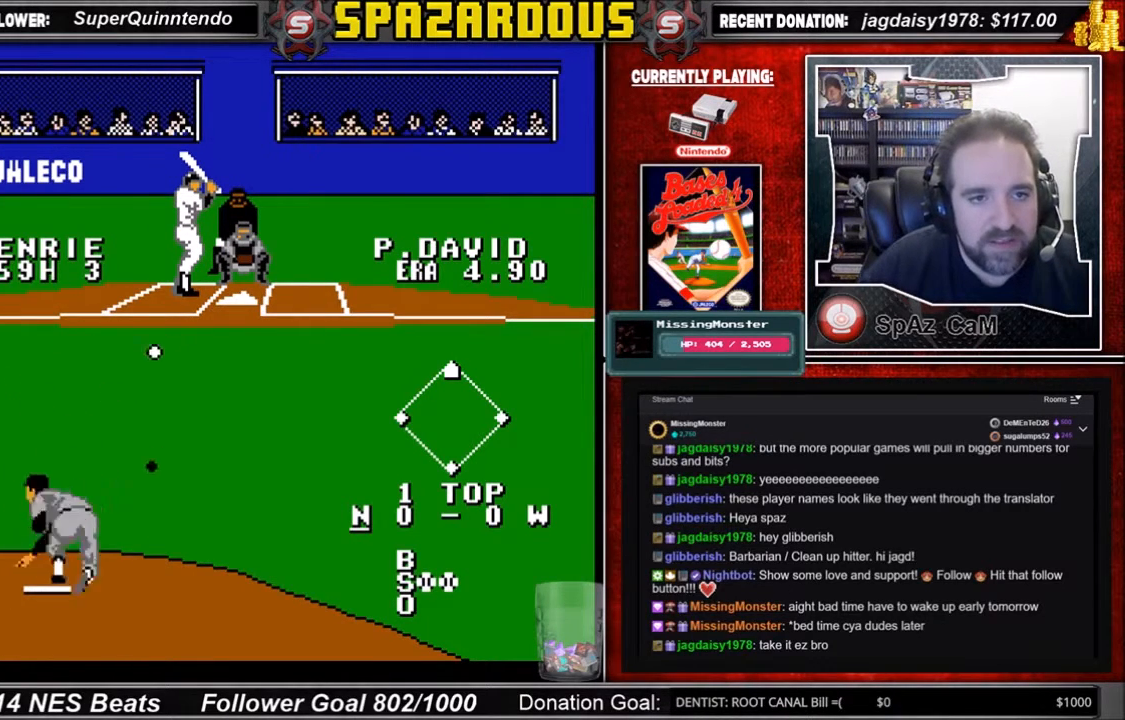
{"buttons": ["A"], "events": [[167, "A", "down"]]}
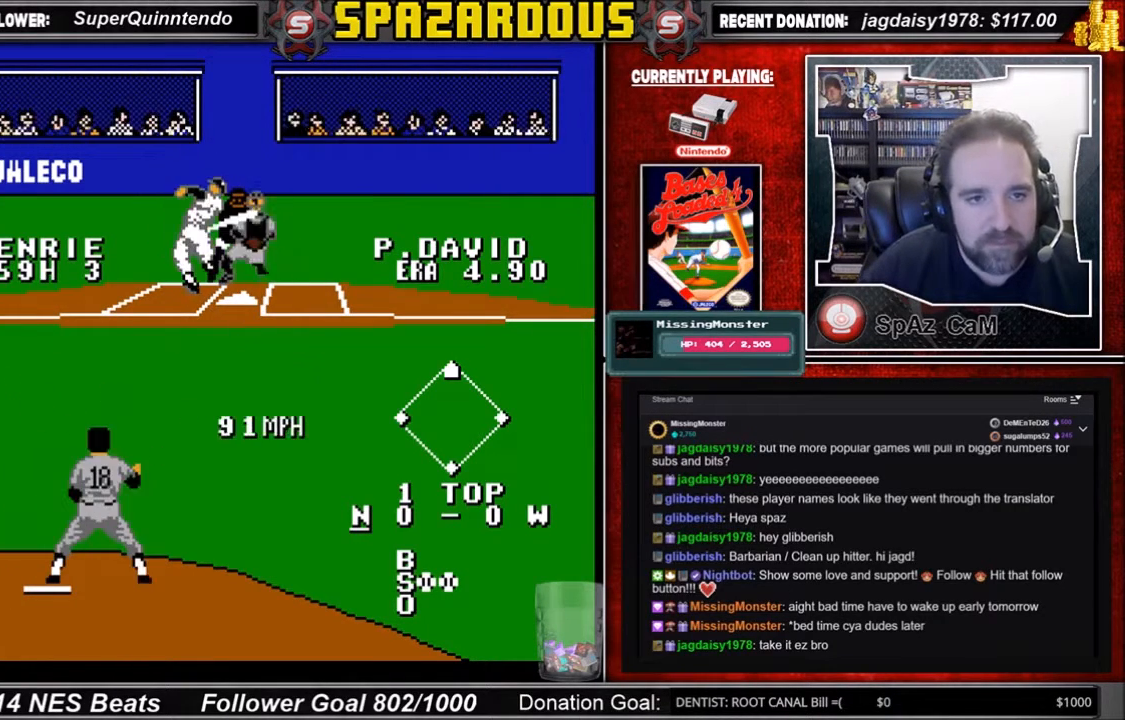
{"buttons": [], "events": [[167, "A", "up"]]}
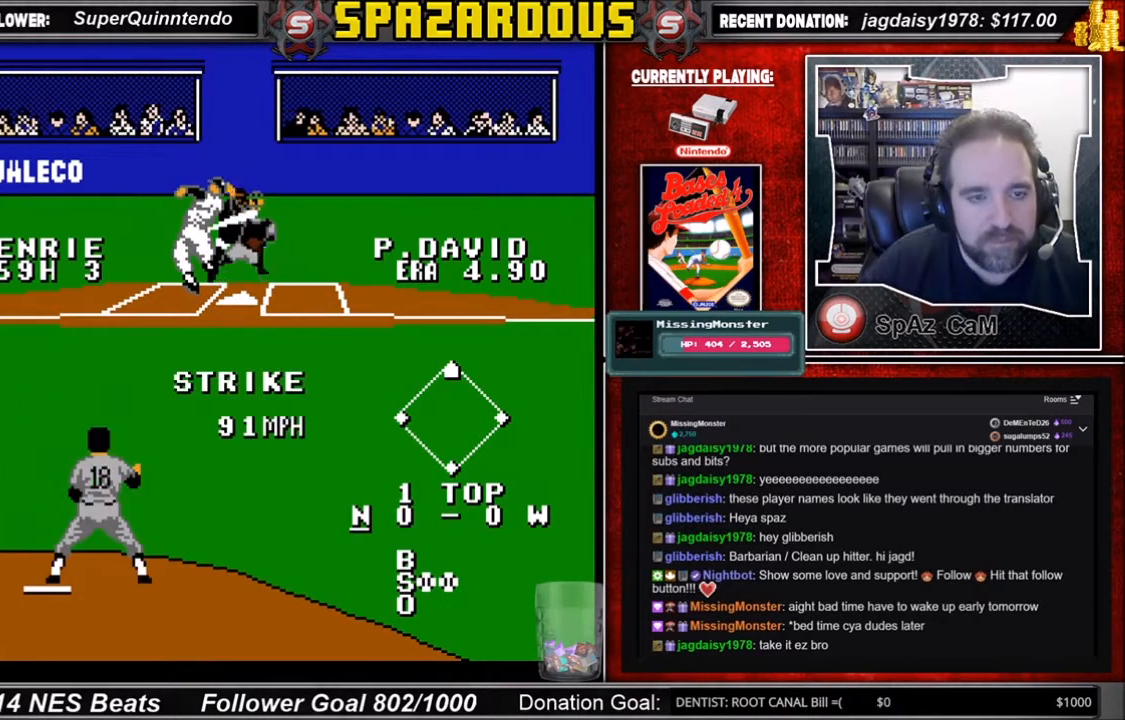
{"buttons": [], "events": []}
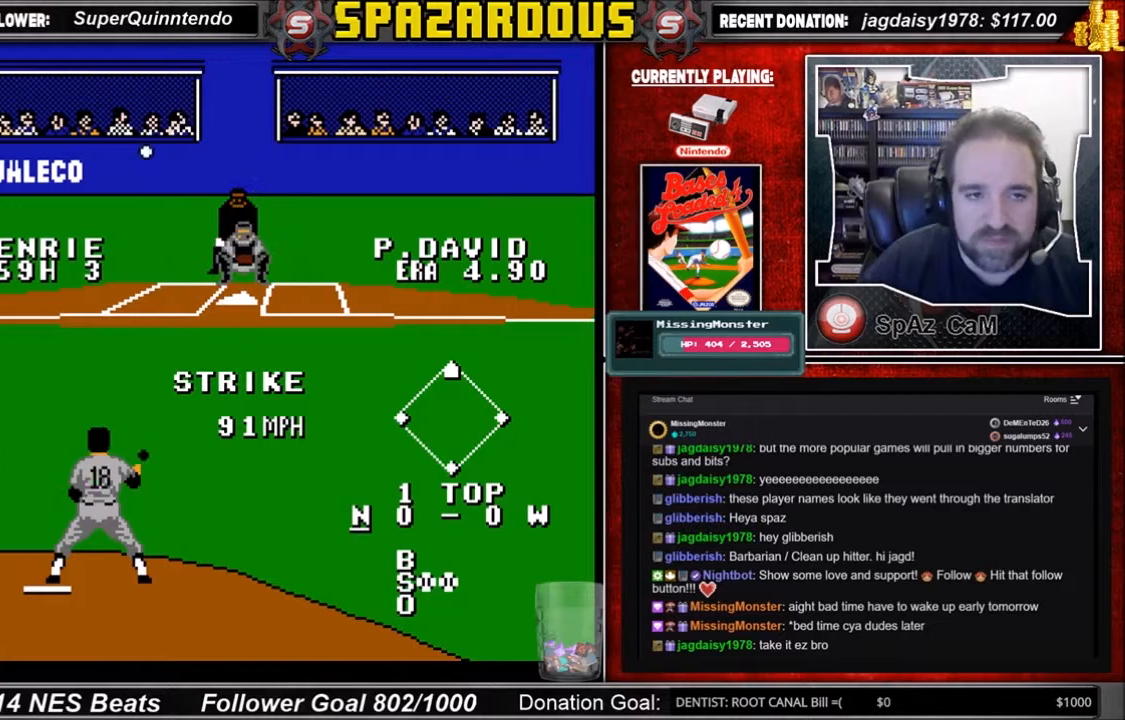
{"buttons": [], "events": []}
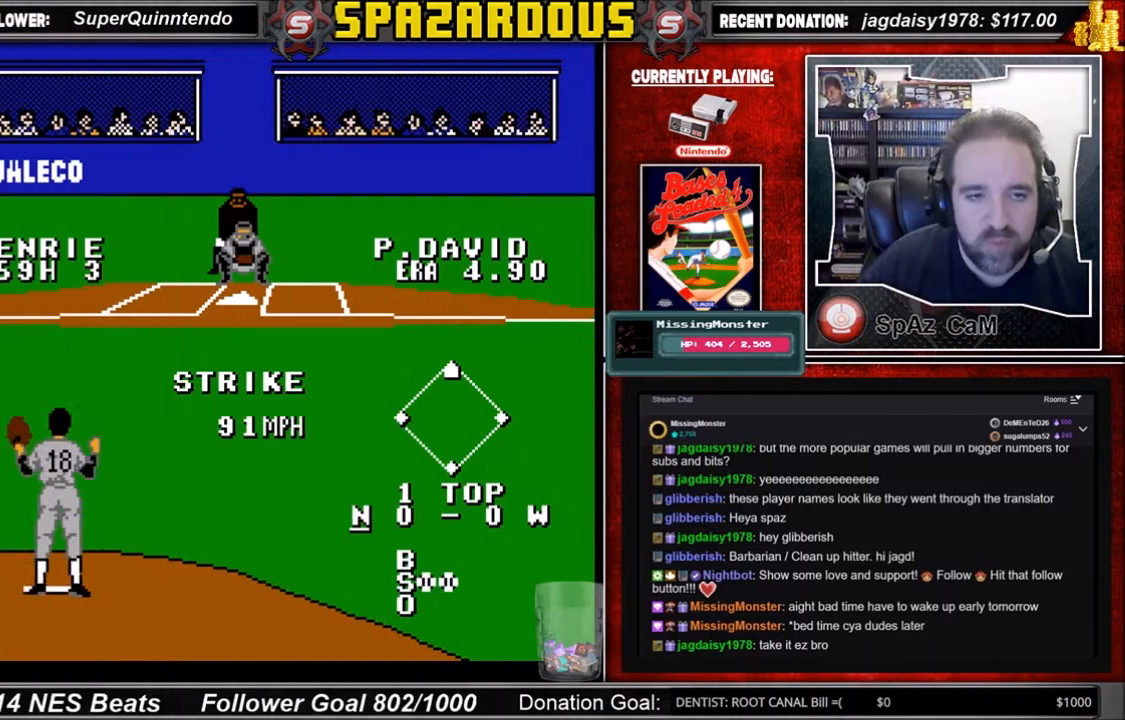
{"buttons": [], "events": []}
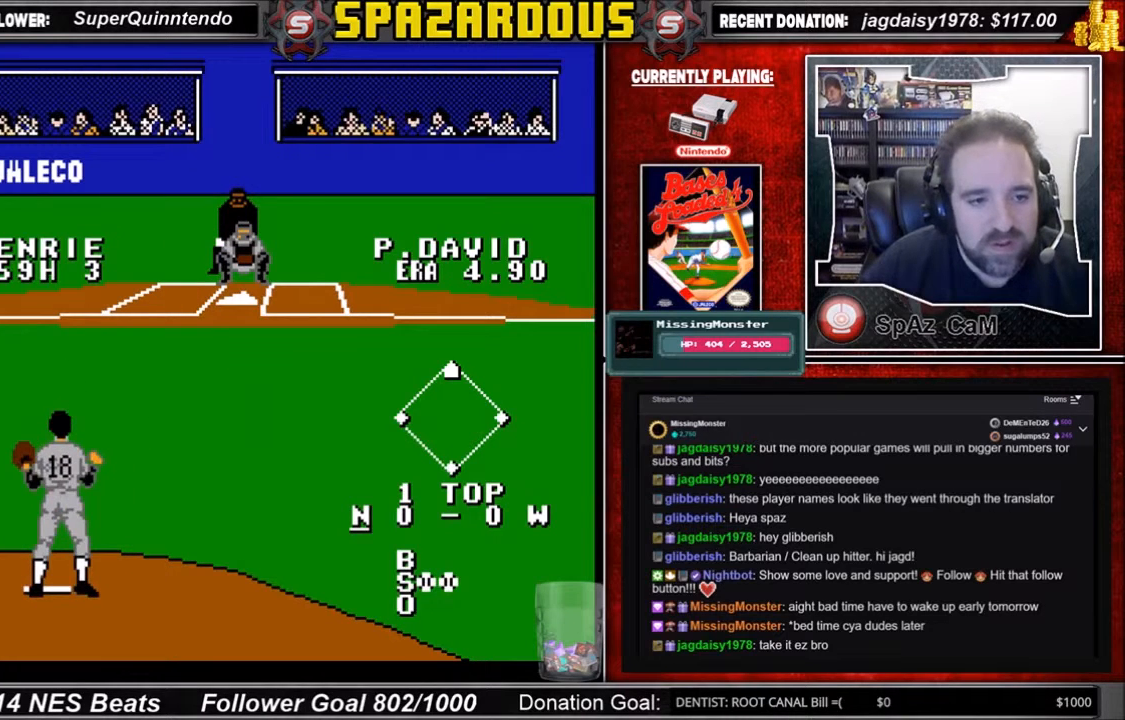
{"buttons": [], "events": []}
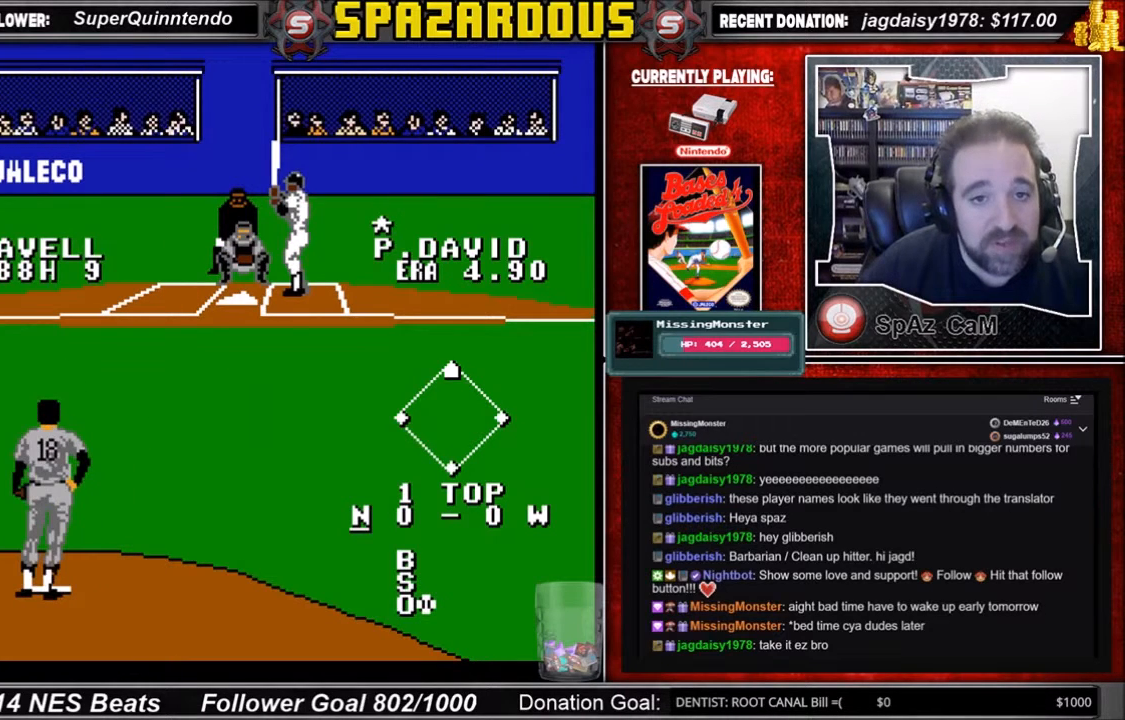
{"buttons": [], "events": [[300, "DPAD_LEFT", "down"], [367, "DPAD_LEFT", "up"]]}
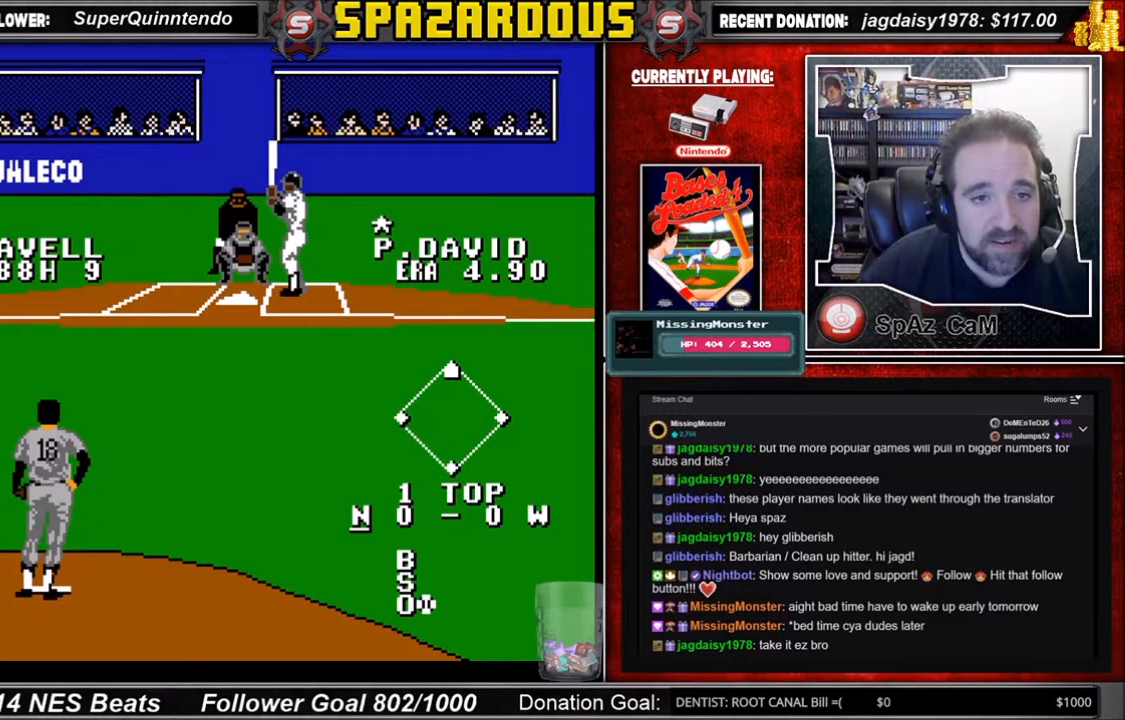
{"buttons": ["DPAD_RIGHT"], "events": [[401, "DPAD_RIGHT", "down"]]}
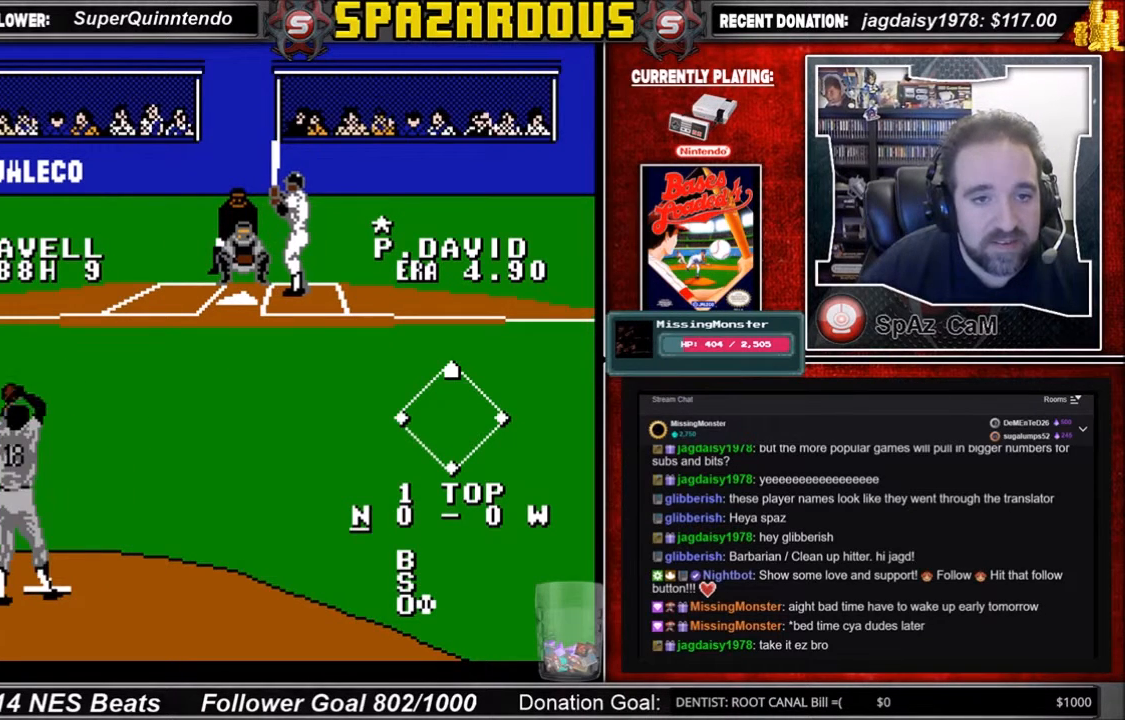
{"buttons": [], "events": [[33, "DPAD_RIGHT", "up"]]}
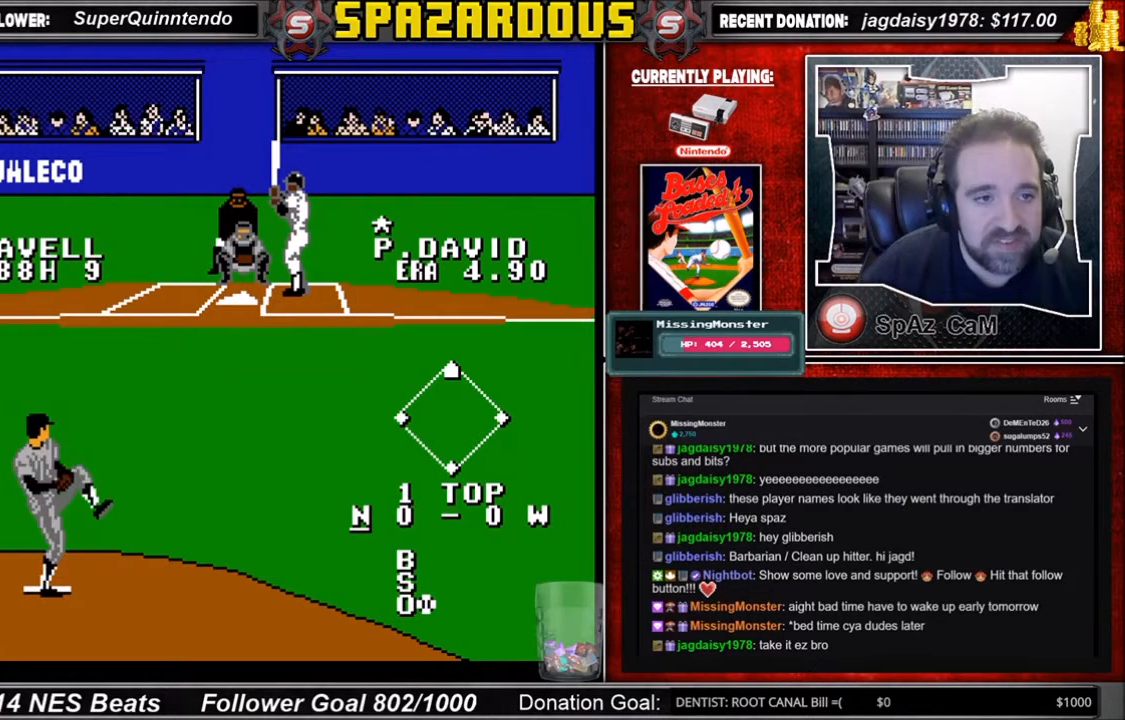
{"buttons": [], "events": []}
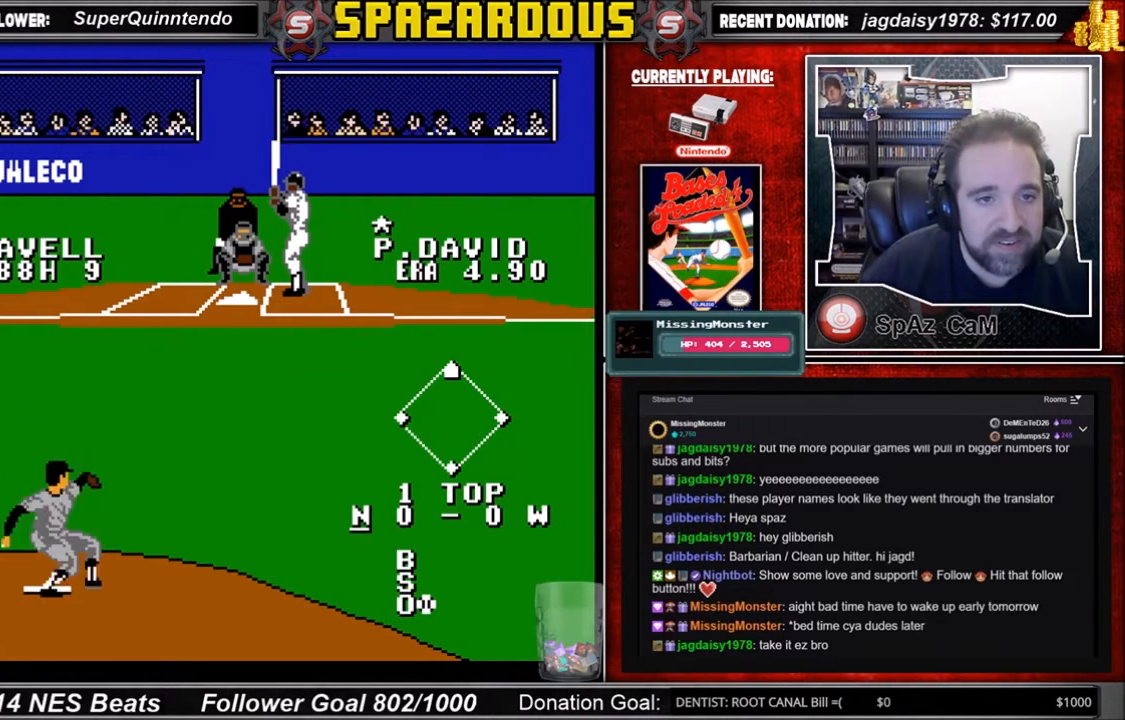
{"buttons": [], "events": []}
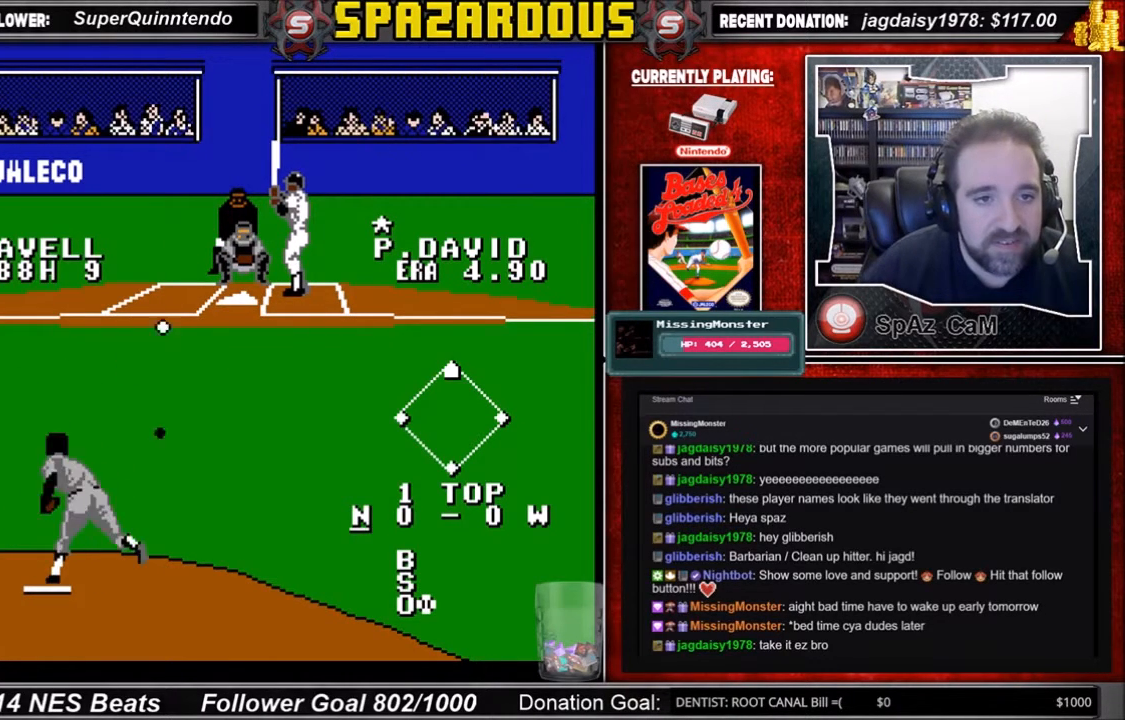
{"buttons": ["A"], "events": [[134, "A", "down"]]}
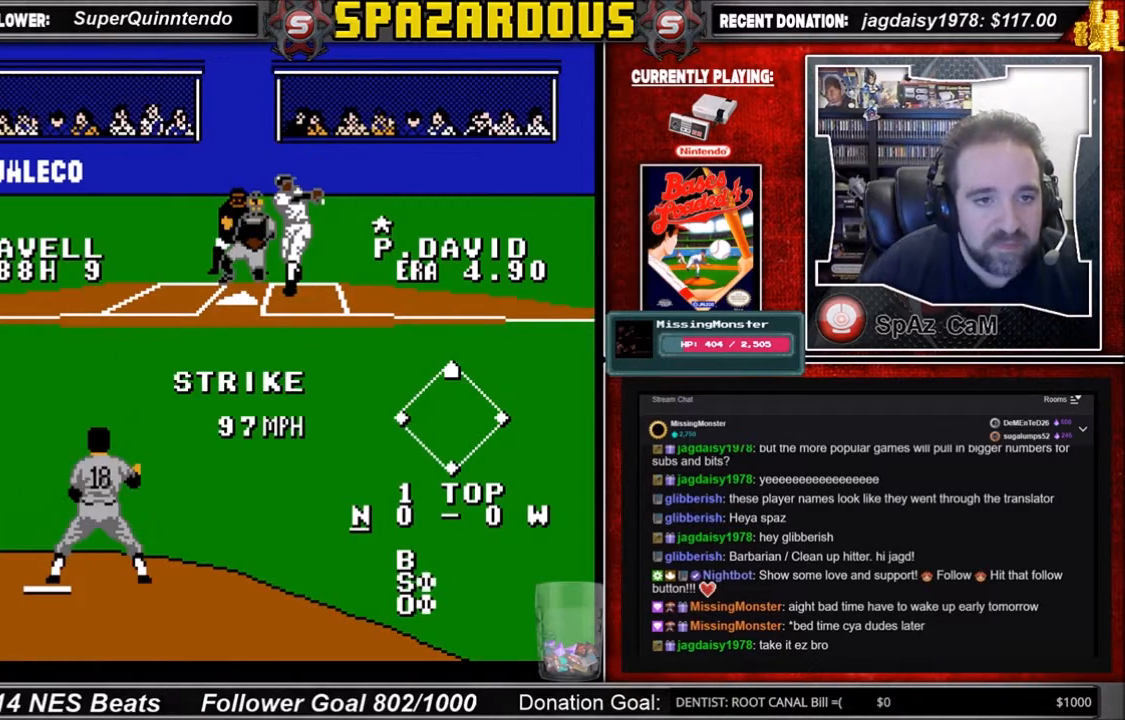
{"buttons": ["A"], "events": []}
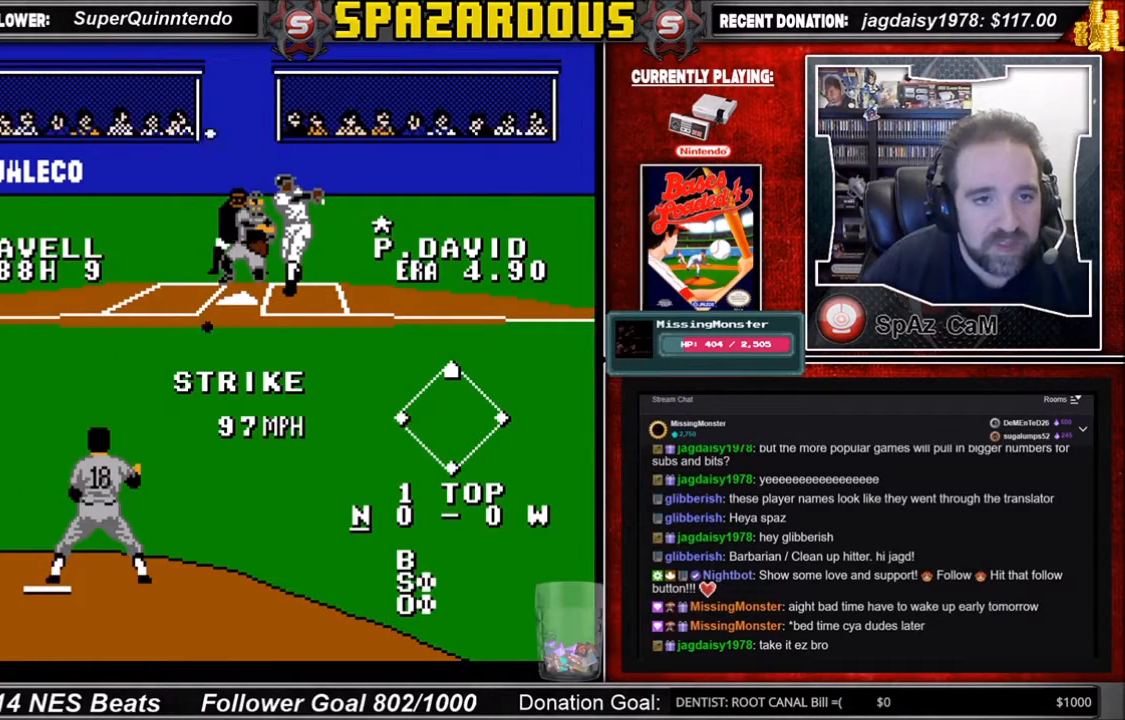
{"buttons": ["A"], "events": []}
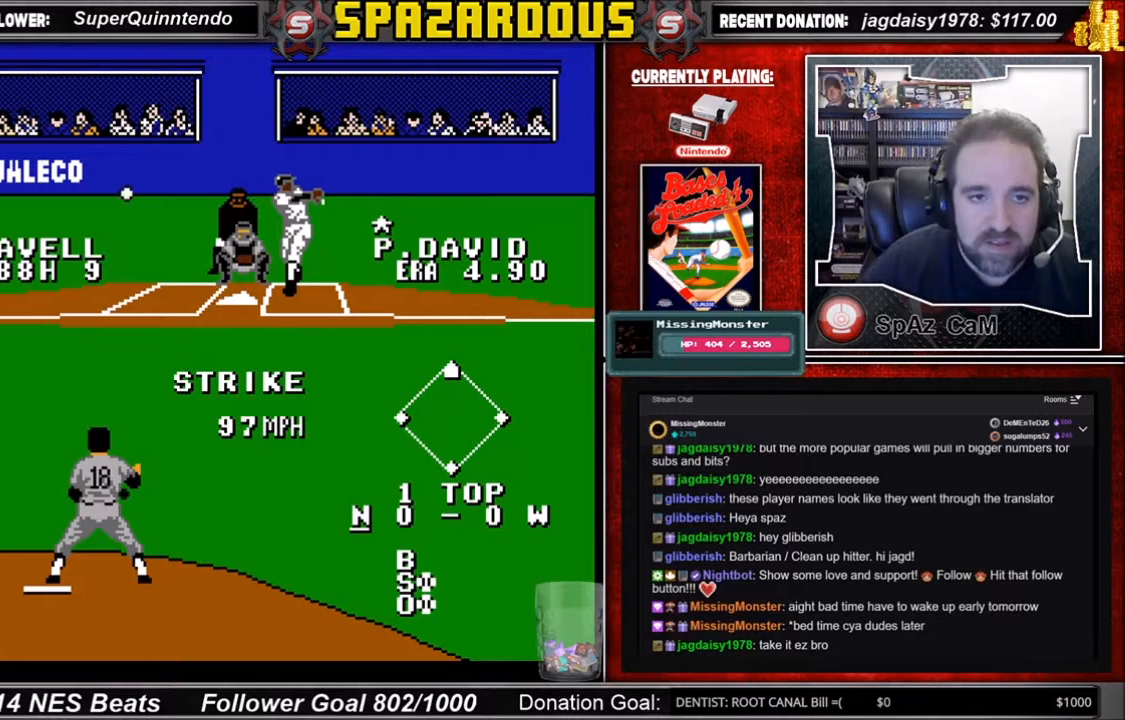
{"buttons": [], "events": [[400, "A", "up"]]}
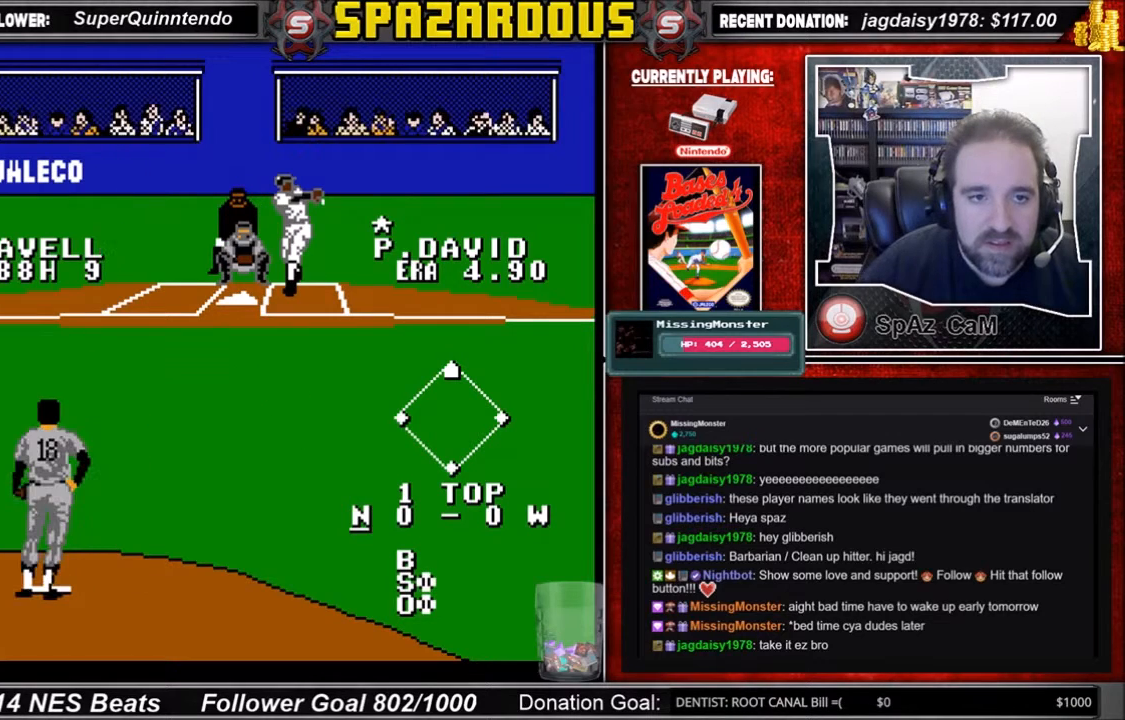
{"buttons": [], "events": []}
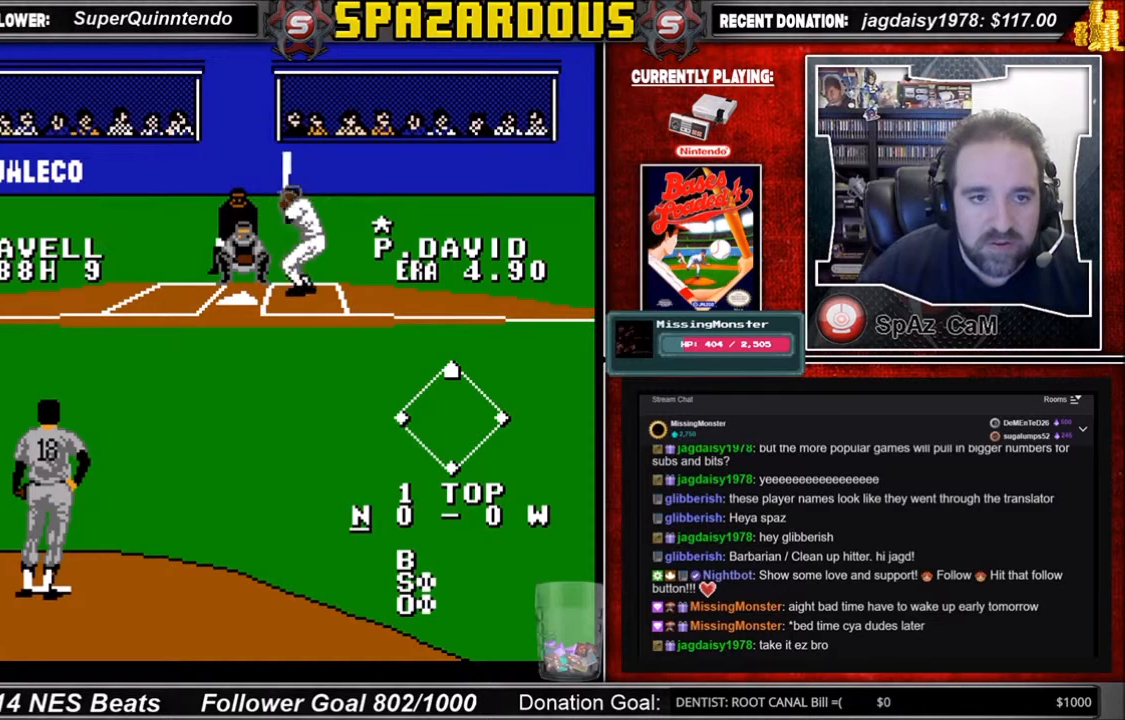
{"buttons": [], "events": []}
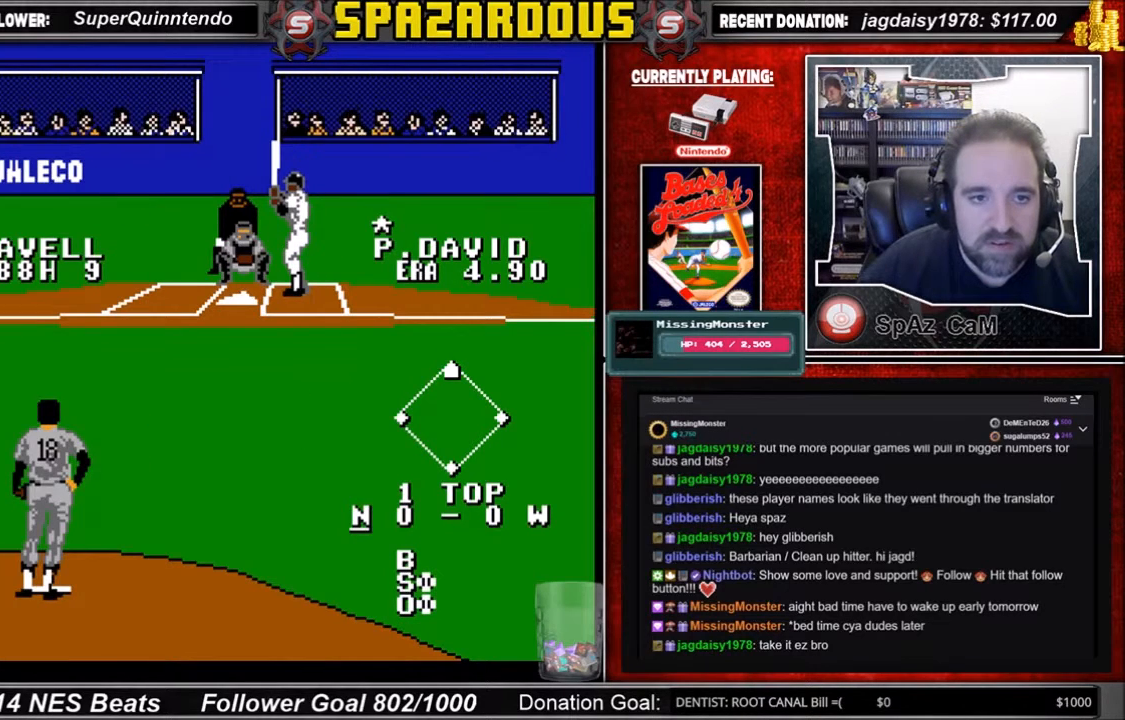
{"buttons": [], "events": [[167, "DPAD_RIGHT", "down"], [234, "DPAD_RIGHT", "up"]]}
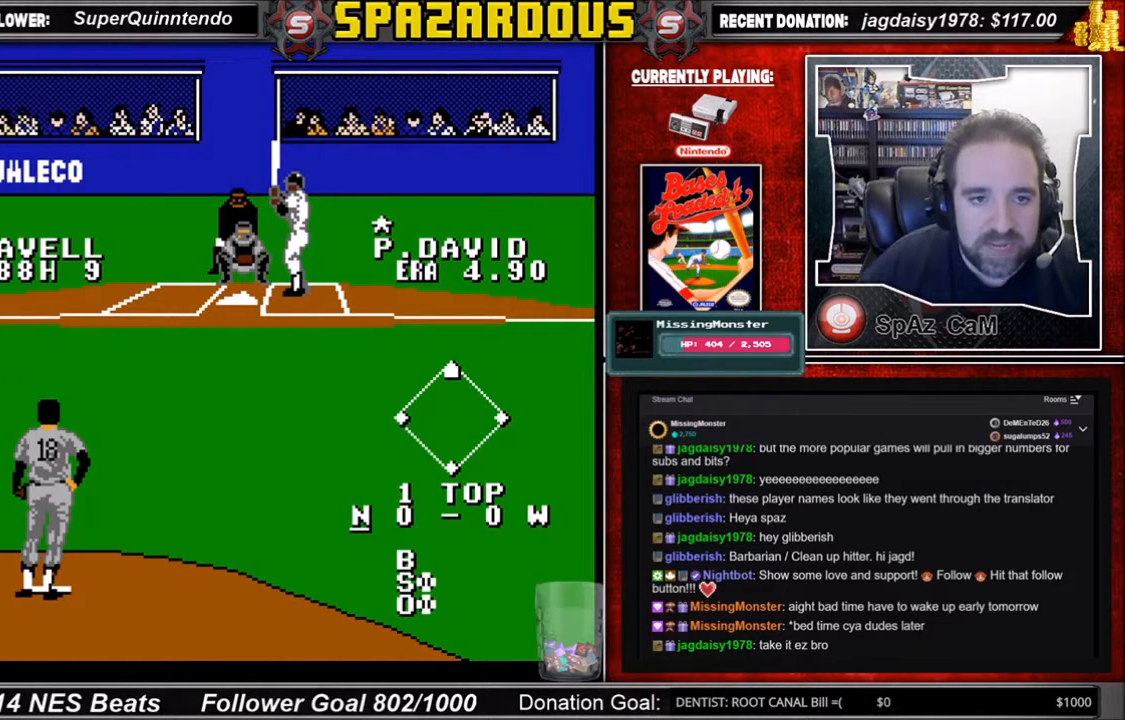
{"buttons": [], "events": [[66, "DPAD_RIGHT", "down"], [267, "DPAD_RIGHT", "up"]]}
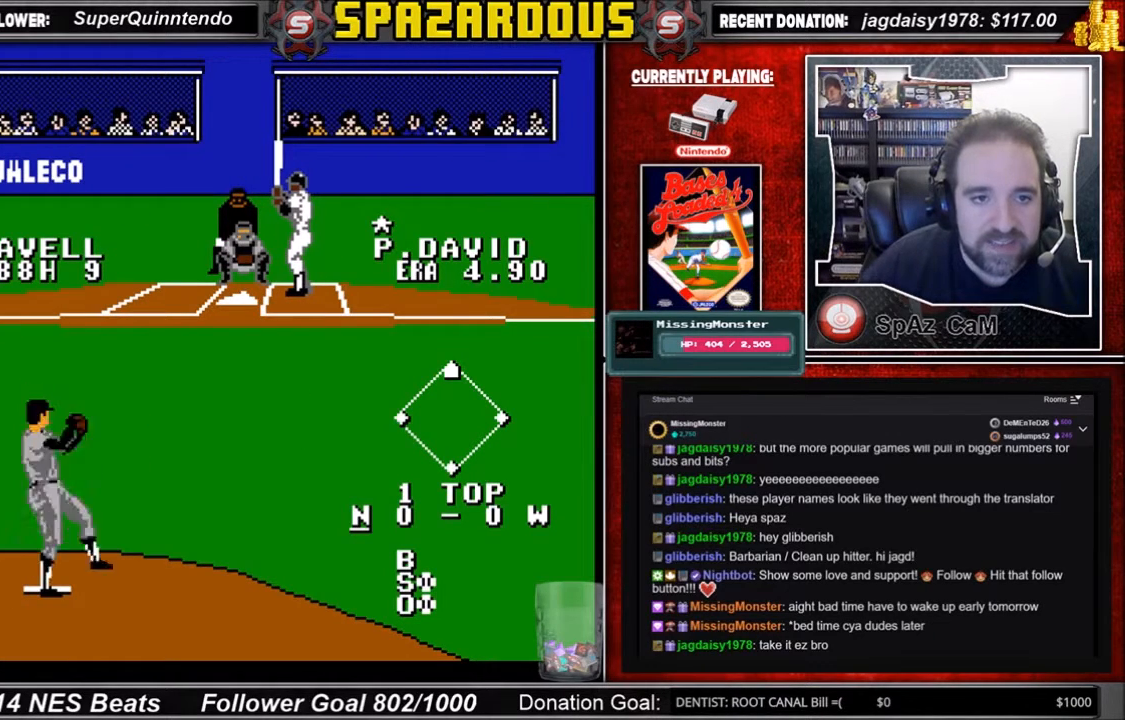
{"buttons": [], "events": []}
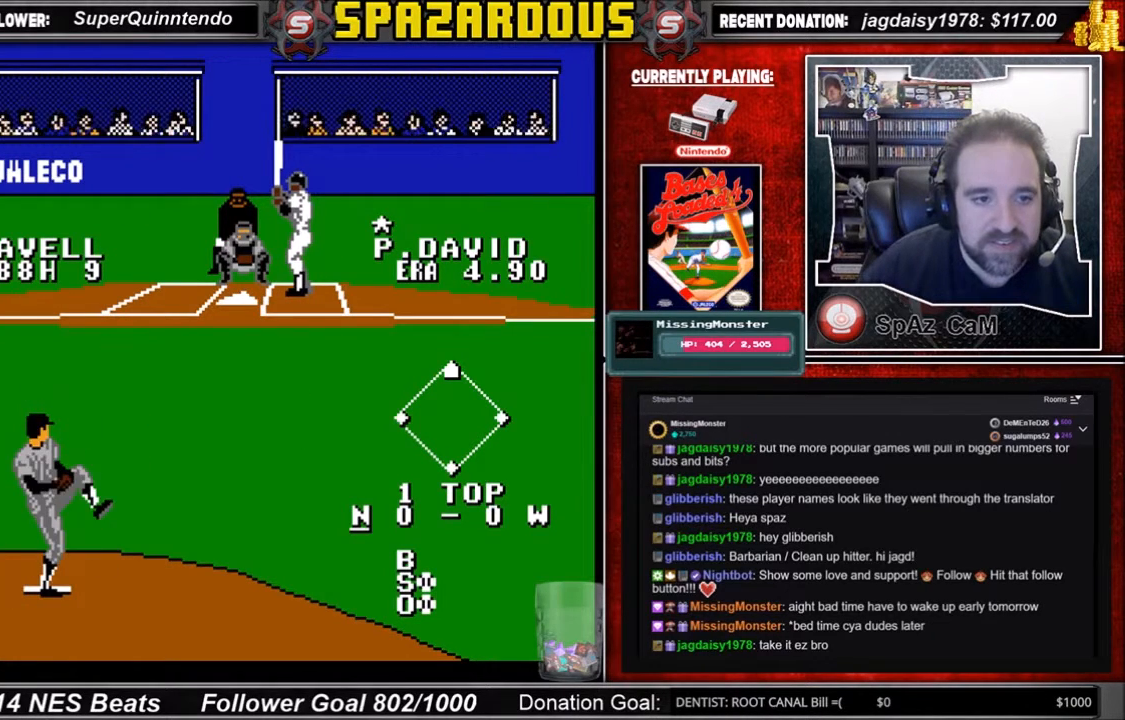
{"buttons": [], "events": []}
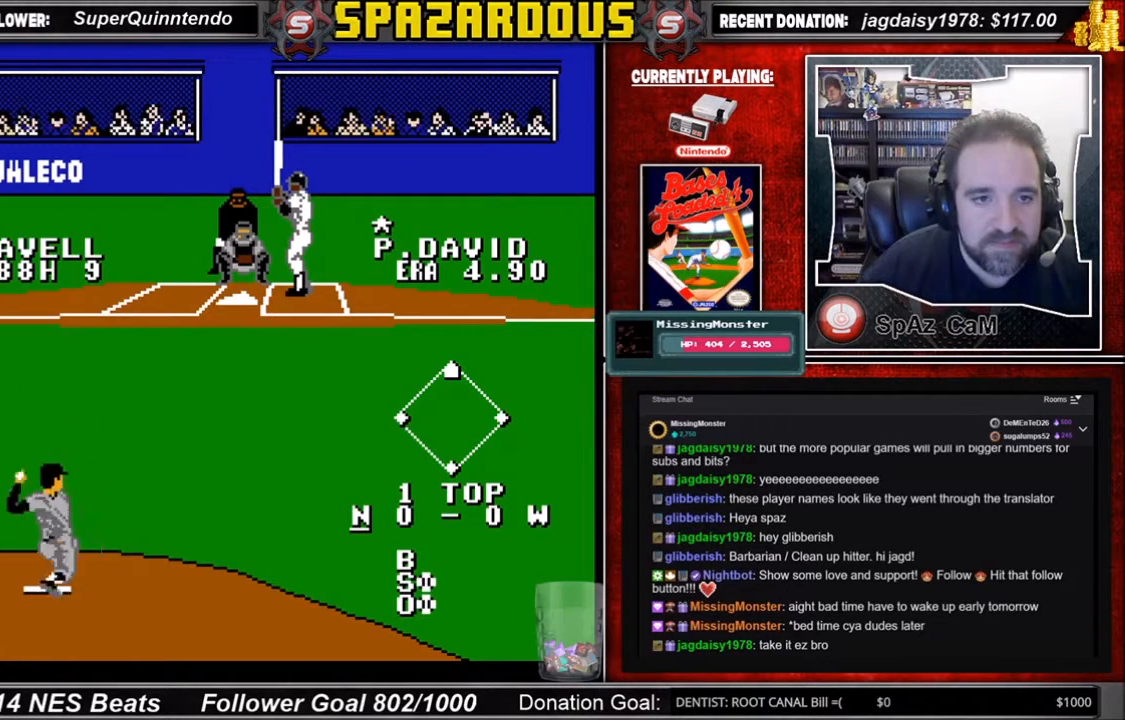
{"buttons": ["A"], "events": [[501, "A", "down"]]}
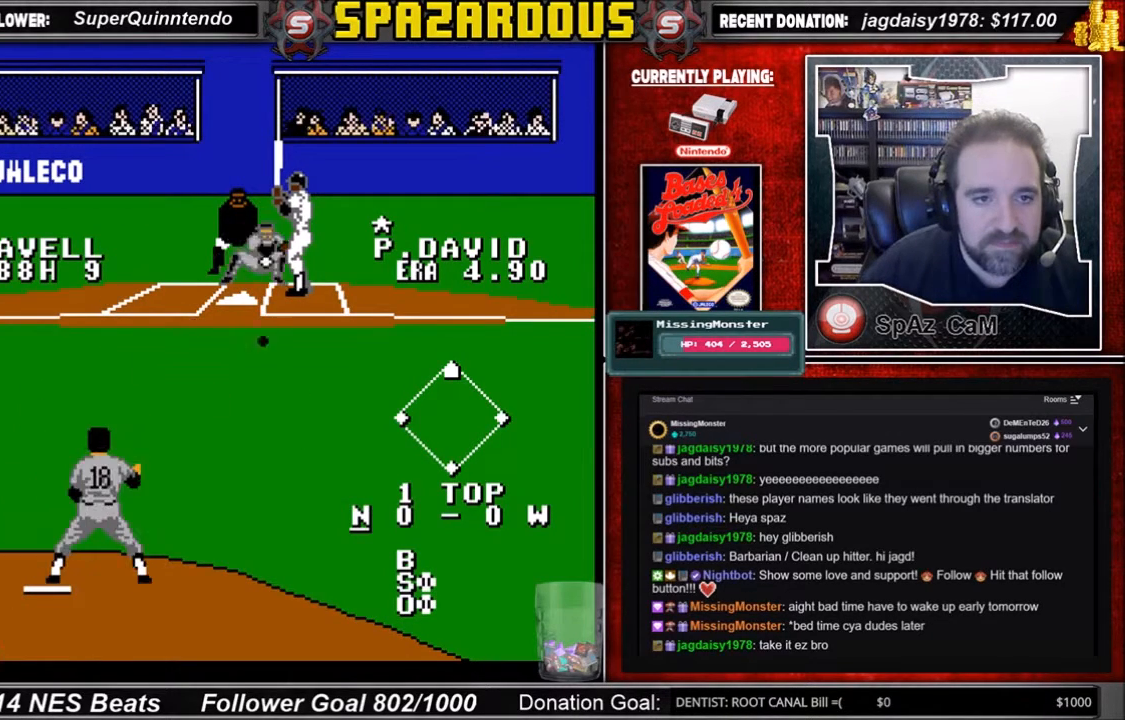
{"buttons": [], "events": [[233, "A", "up"]]}